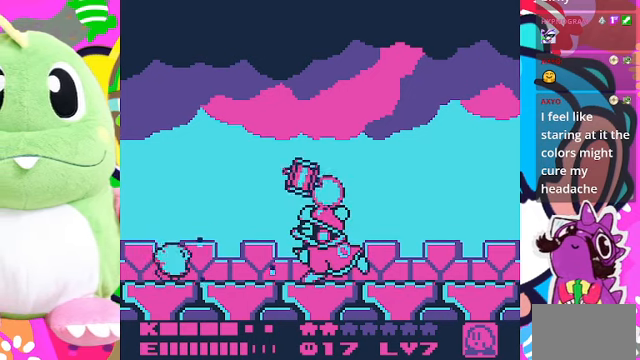
Gameplay with a controller (PlayStation layout); each line is a JSON object with the inputs held at the frame after it. "events" lists button and stick changes between this image and that frame as [ms after this image, input, new state], when the widget could be followed in between. Not read: L3 R3.
{"buttons": ["SQUARE"], "left_stick": "center", "right_stick": "center", "events": []}
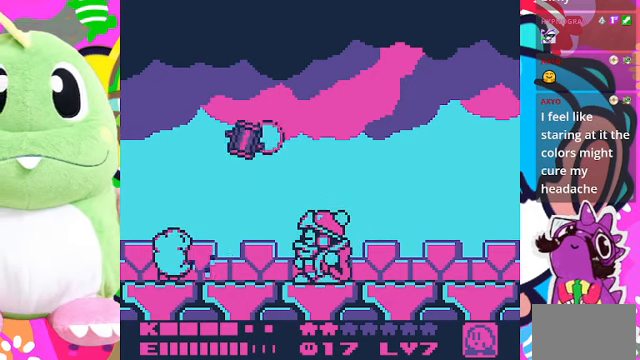
{"buttons": ["DPAD_LEFT"], "left_stick": "center", "right_stick": "center", "events": [[134, "SQUARE", "up"], [167, "DPAD_LEFT", "down"]]}
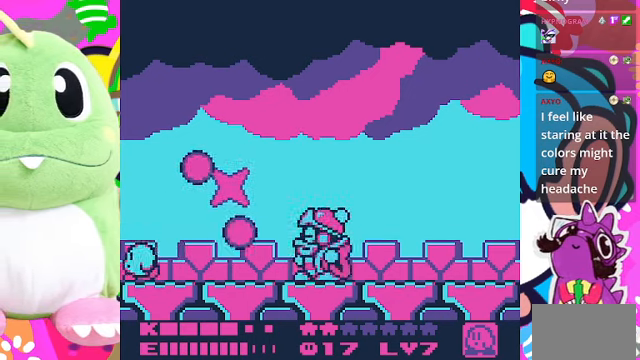
{"buttons": [], "left_stick": "center", "right_stick": "center", "events": [[67, "DPAD_LEFT", "up"], [200, "DPAD_RIGHT", "down"], [367, "DPAD_RIGHT", "up"]]}
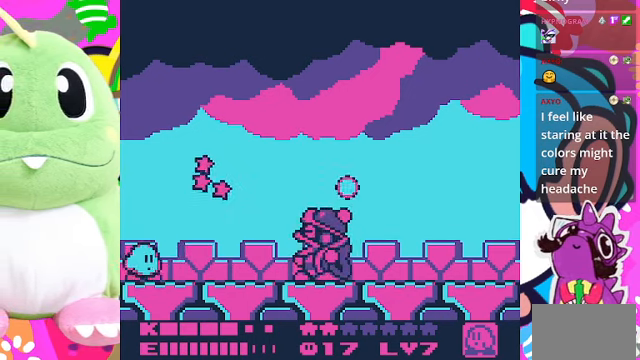
{"buttons": [], "left_stick": "center", "right_stick": "center", "events": [[34, "SQUARE", "down"], [300, "SQUARE", "up"]]}
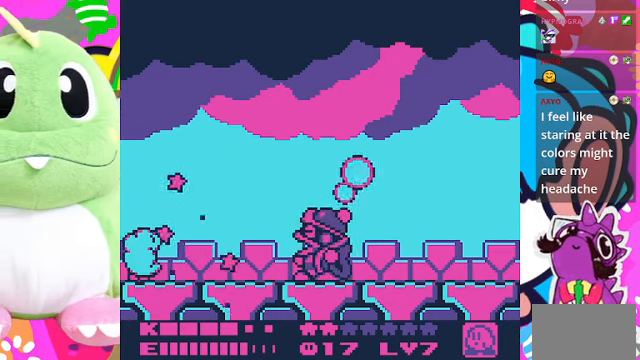
{"buttons": [], "left_stick": "center", "right_stick": "center", "events": [[134, "SQUARE", "down"], [467, "SQUARE", "up"]]}
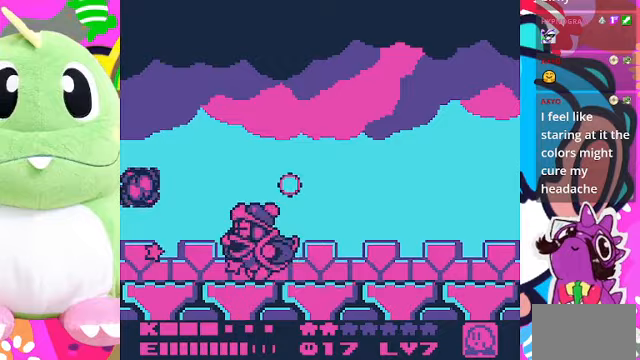
{"buttons": ["DPAD_RIGHT"], "left_stick": "center", "right_stick": "center", "events": [[233, "DPAD_RIGHT", "down"]]}
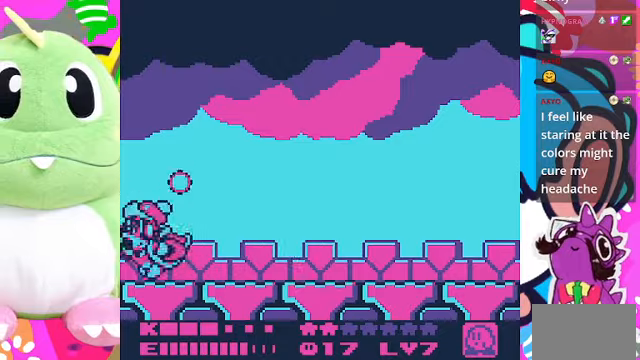
{"buttons": ["DPAD_RIGHT"], "left_stick": "center", "right_stick": "center", "events": []}
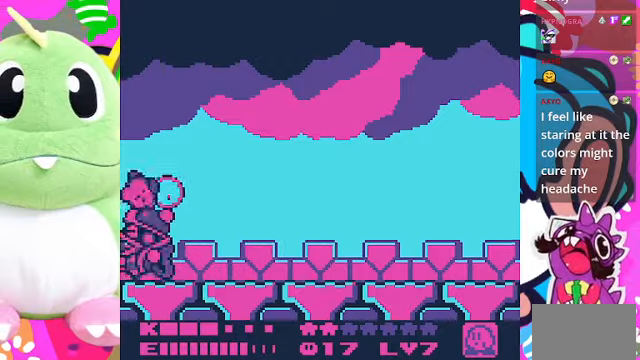
{"buttons": ["DPAD_RIGHT"], "left_stick": "center", "right_stick": "center", "events": []}
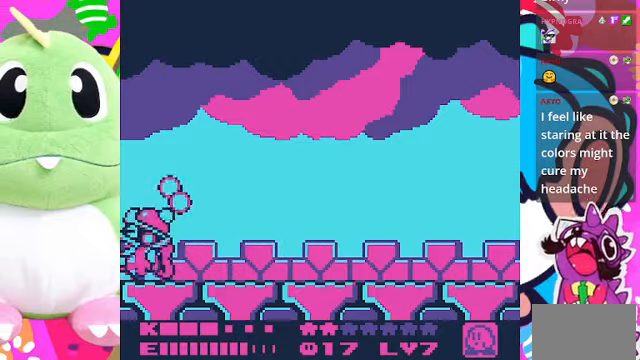
{"buttons": ["DPAD_RIGHT"], "left_stick": "center", "right_stick": "center", "events": []}
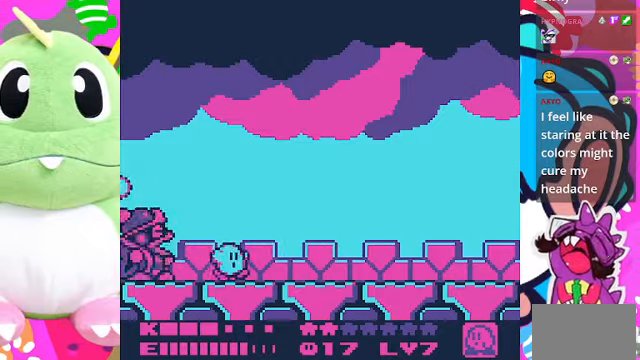
{"buttons": ["DPAD_RIGHT"], "left_stick": "center", "right_stick": "center", "events": []}
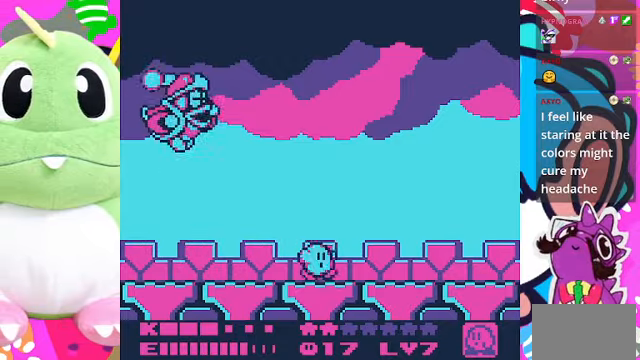
{"buttons": [], "left_stick": "center", "right_stick": "center", "events": [[500, "DPAD_RIGHT", "up"]]}
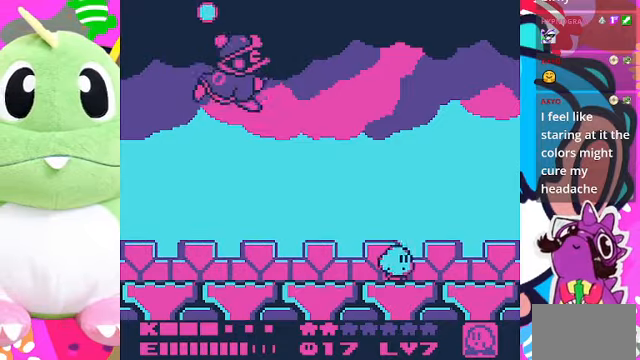
{"buttons": ["SQUARE"], "left_stick": "center", "right_stick": "center", "events": [[100, "DPAD_LEFT", "down"], [200, "DPAD_LEFT", "up"], [333, "SQUARE", "down"]]}
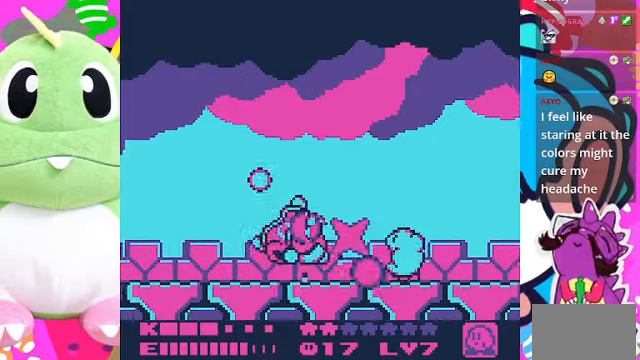
{"buttons": [], "left_stick": "center", "right_stick": "center", "events": [[400, "SQUARE", "up"]]}
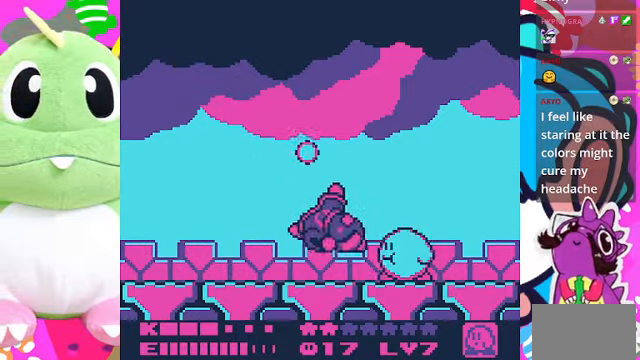
{"buttons": ["DPAD_RIGHT"], "left_stick": "center", "right_stick": "center", "events": [[67, "SQUARE", "down"], [133, "SQUARE", "up"], [200, "SQUARE", "down"], [300, "SQUARE", "up"], [400, "DPAD_RIGHT", "down"]]}
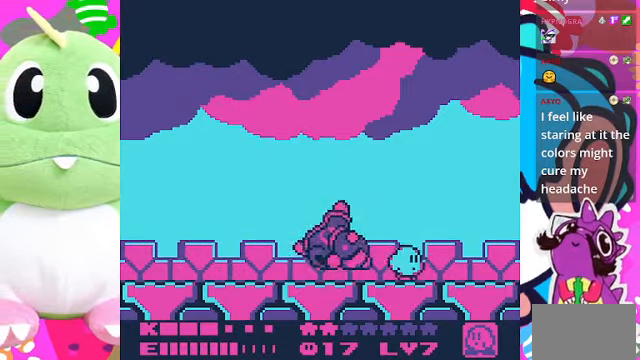
{"buttons": ["DPAD_RIGHT"], "left_stick": "center", "right_stick": "center", "events": []}
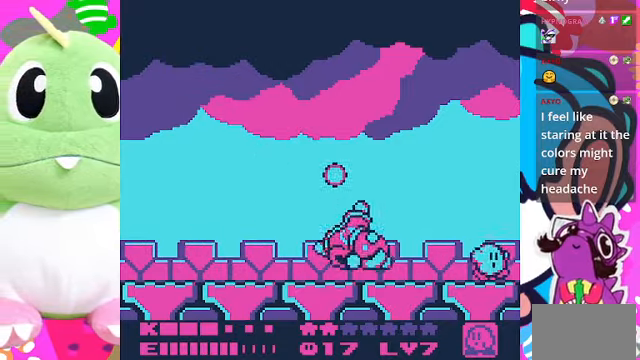
{"buttons": [], "left_stick": "center", "right_stick": "center", "events": [[33, "DPAD_RIGHT", "up"], [200, "DPAD_LEFT", "down"], [300, "DPAD_LEFT", "up"]]}
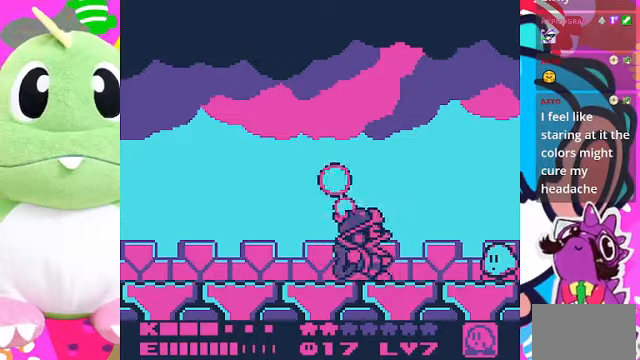
{"buttons": [], "left_stick": "center", "right_stick": "center", "events": []}
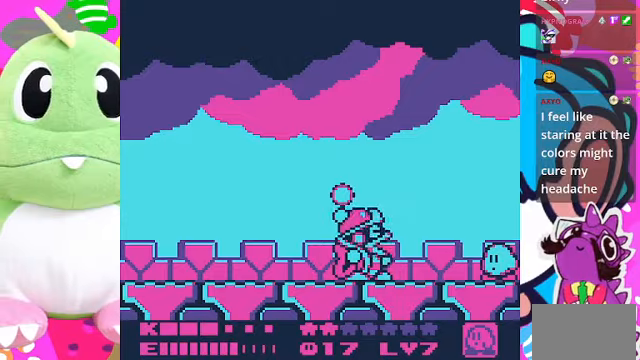
{"buttons": [], "left_stick": "center", "right_stick": "center", "events": []}
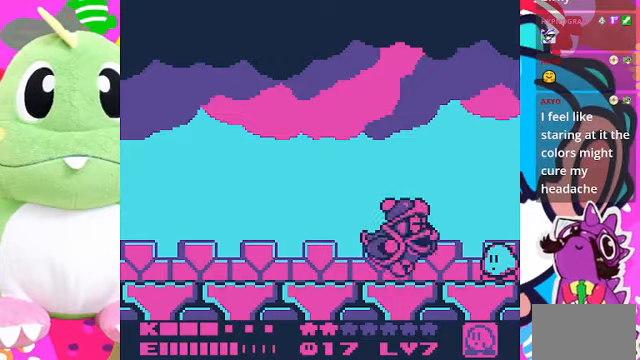
{"buttons": ["DPAD_UP"], "left_stick": "center", "right_stick": "center", "events": [[266, "DPAD_UP", "down"]]}
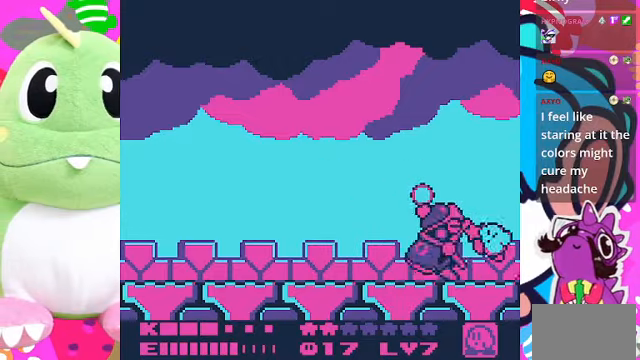
{"buttons": [], "left_stick": "center", "right_stick": "center", "events": [[500, "DPAD_UP", "up"]]}
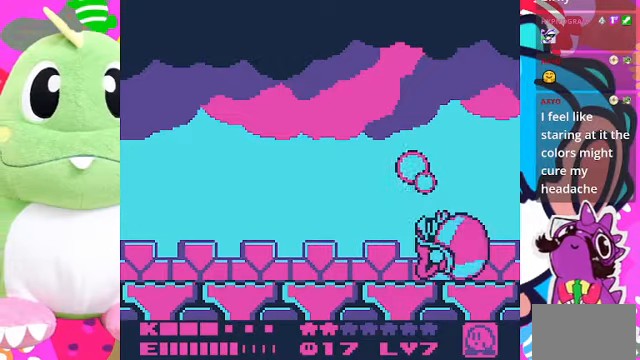
{"buttons": [], "left_stick": "center", "right_stick": "center", "events": []}
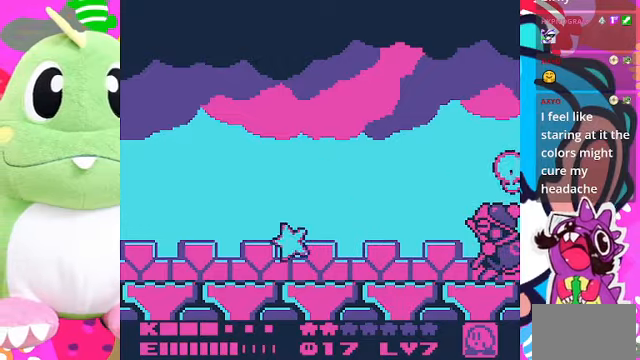
{"buttons": [], "left_stick": "center", "right_stick": "center", "events": []}
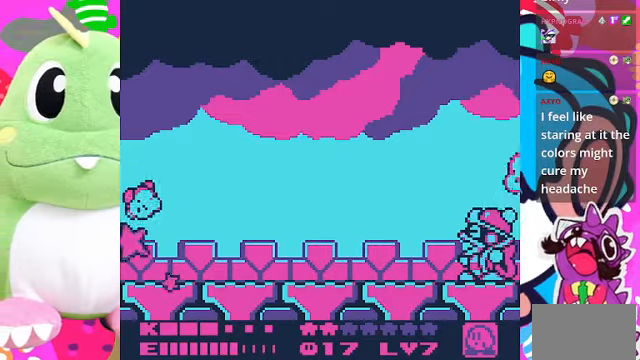
{"buttons": ["DPAD_RIGHT"], "left_stick": "center", "right_stick": "center", "events": [[433, "DPAD_RIGHT", "down"]]}
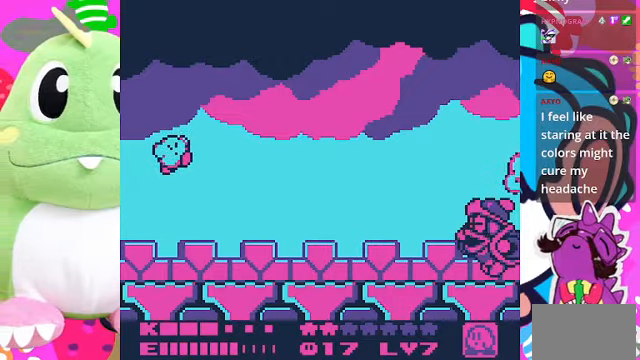
{"buttons": ["DPAD_RIGHT"], "left_stick": "center", "right_stick": "center", "events": [[133, "CROSS", "down"], [266, "CROSS", "up"]]}
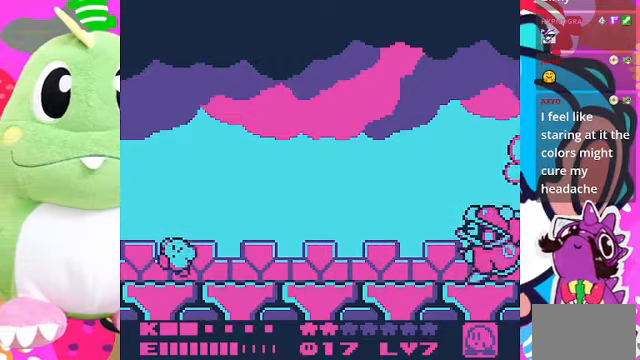
{"buttons": ["DPAD_RIGHT"], "left_stick": "center", "right_stick": "center", "events": [[166, "SQUARE", "down"], [333, "SQUARE", "up"]]}
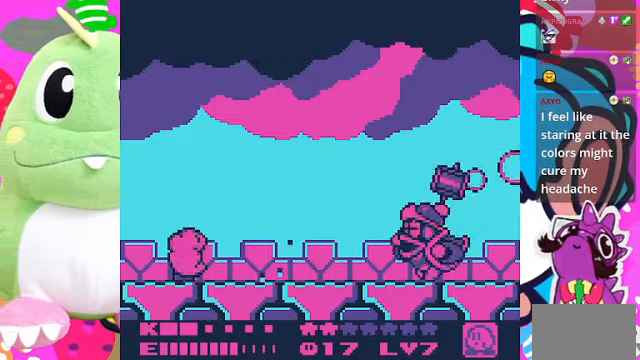
{"buttons": [], "left_stick": "center", "right_stick": "center", "events": [[100, "DPAD_RIGHT", "up"]]}
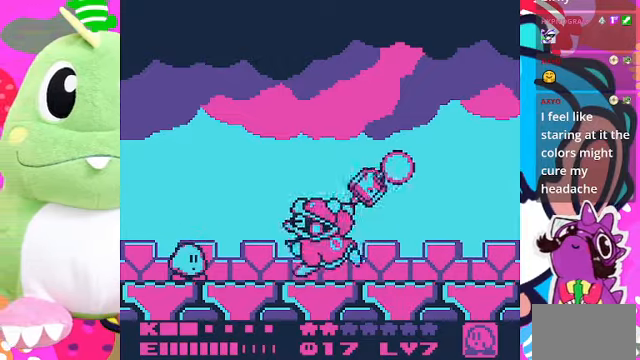
{"buttons": ["DPAD_LEFT"], "left_stick": "center", "right_stick": "center", "events": [[234, "DPAD_LEFT", "down"]]}
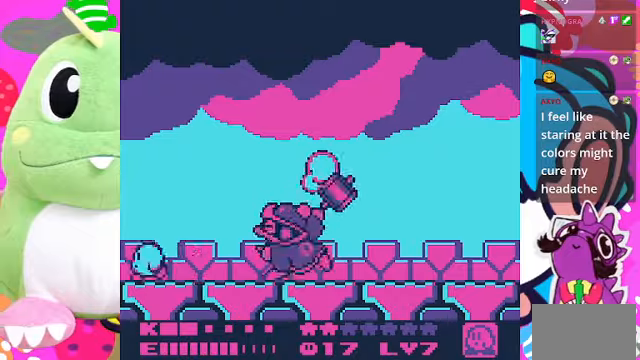
{"buttons": ["SQUARE"], "left_stick": "center", "right_stick": "center", "events": [[67, "DPAD_LEFT", "up"], [234, "DPAD_RIGHT", "down"], [334, "DPAD_RIGHT", "up"], [367, "SQUARE", "down"]]}
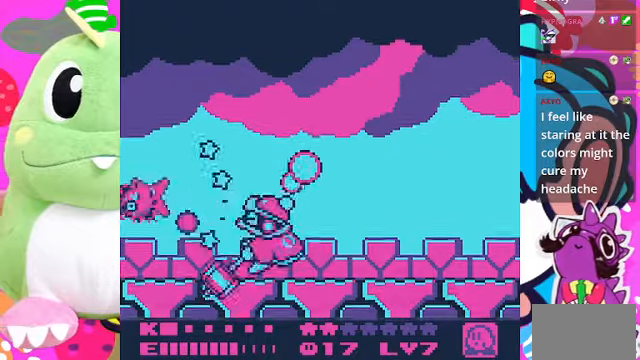
{"buttons": ["DPAD_RIGHT"], "left_stick": "center", "right_stick": "center", "events": [[234, "SQUARE", "up"], [367, "DPAD_RIGHT", "down"]]}